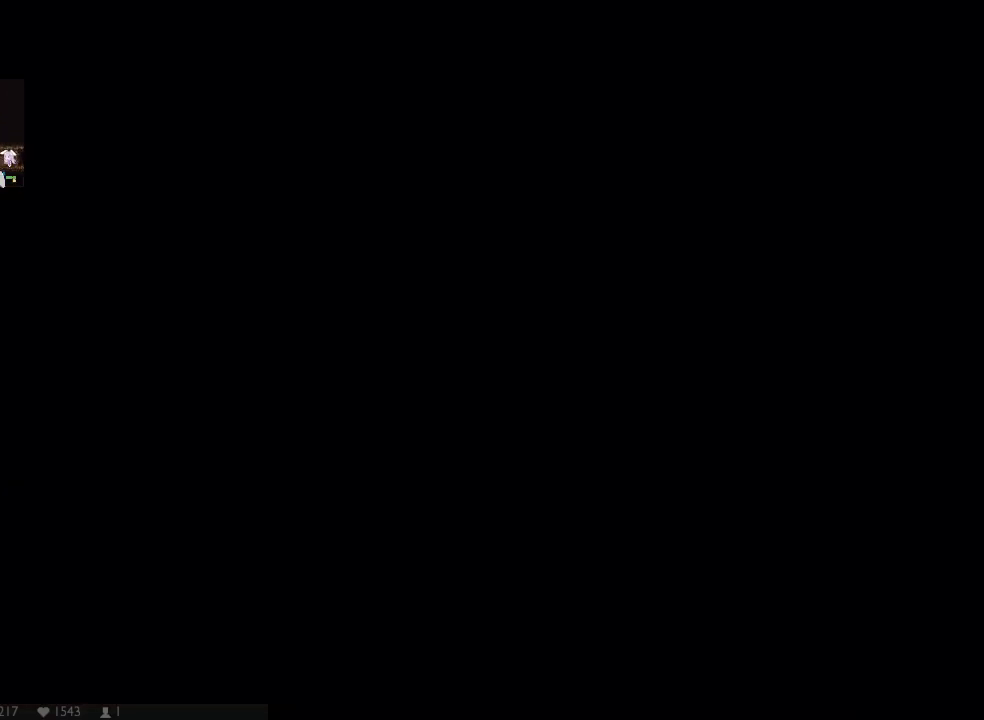
Gameplay with a controller (Xbox layout); each line is a JSON object with the inputs held at the frame after it. "events" lists button and stick changes between this image and that frame as [ms after this image, input, new state], when the widget could be followed in between. Not read: A L3 R3 SELECT START X.
{"buttons": ["DPAD_UP", "DPAD_RIGHT"], "left_stick": "center", "right_stick": "center", "events": [[67, "DPAD_DOWN", "up"], [67, "DPAD_UP", "down"], [333, "DPAD_DOWN", "down"], [333, "DPAD_UP", "up"], [483, "DPAD_DOWN", "up"], [483, "DPAD_UP", "down"]]}
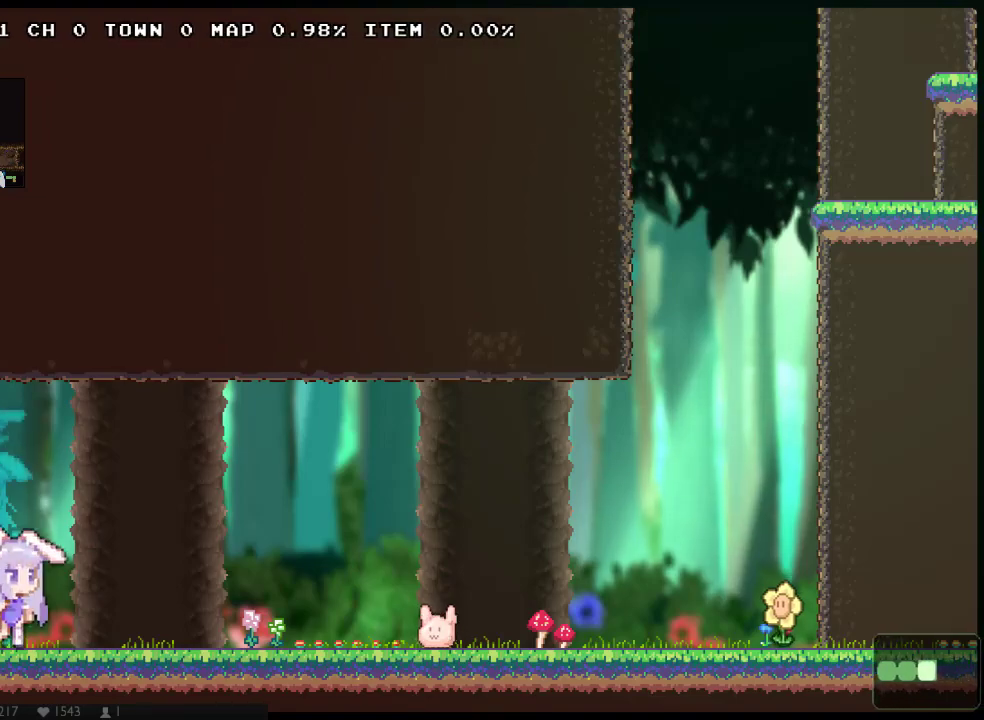
{"buttons": ["DPAD_RIGHT"], "left_stick": "center", "right_stick": "center", "events": [[183, "DPAD_DOWN", "down"], [183, "DPAD_UP", "up"], [433, "DPAD_DOWN", "up"]]}
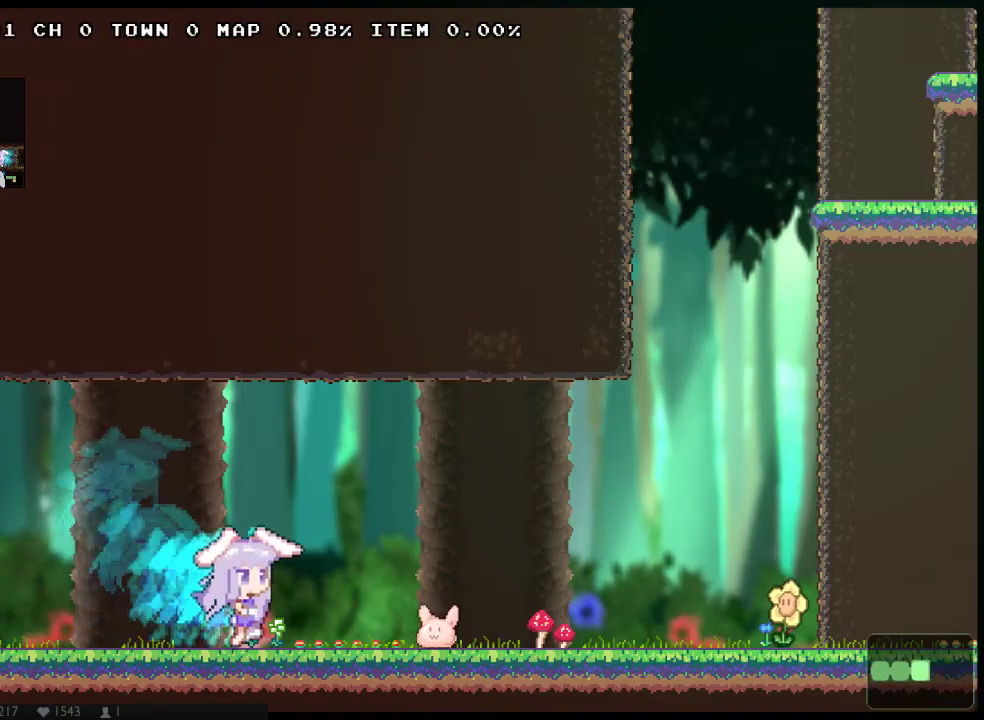
{"buttons": ["DPAD_RIGHT"], "left_stick": "center", "right_stick": "center", "events": []}
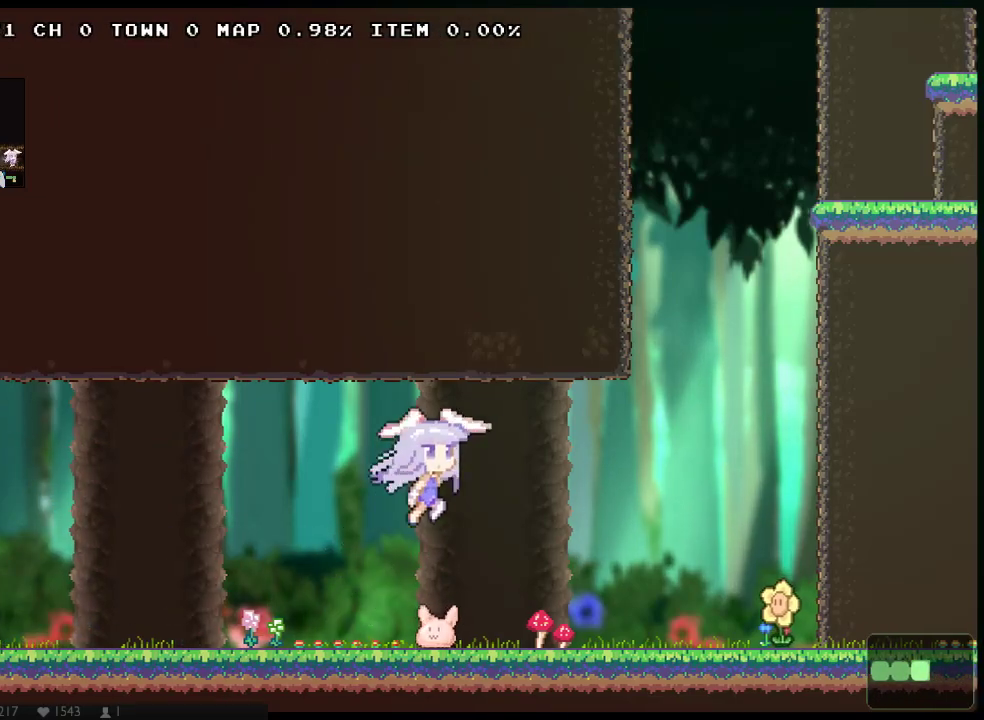
{"buttons": ["DPAD_RIGHT"], "left_stick": "center", "right_stick": "center", "events": [[117, "DPAD_DOWN", "down"], [367, "DPAD_DOWN", "up"], [400, "DPAD_UP", "down"], [500, "DPAD_UP", "up"]]}
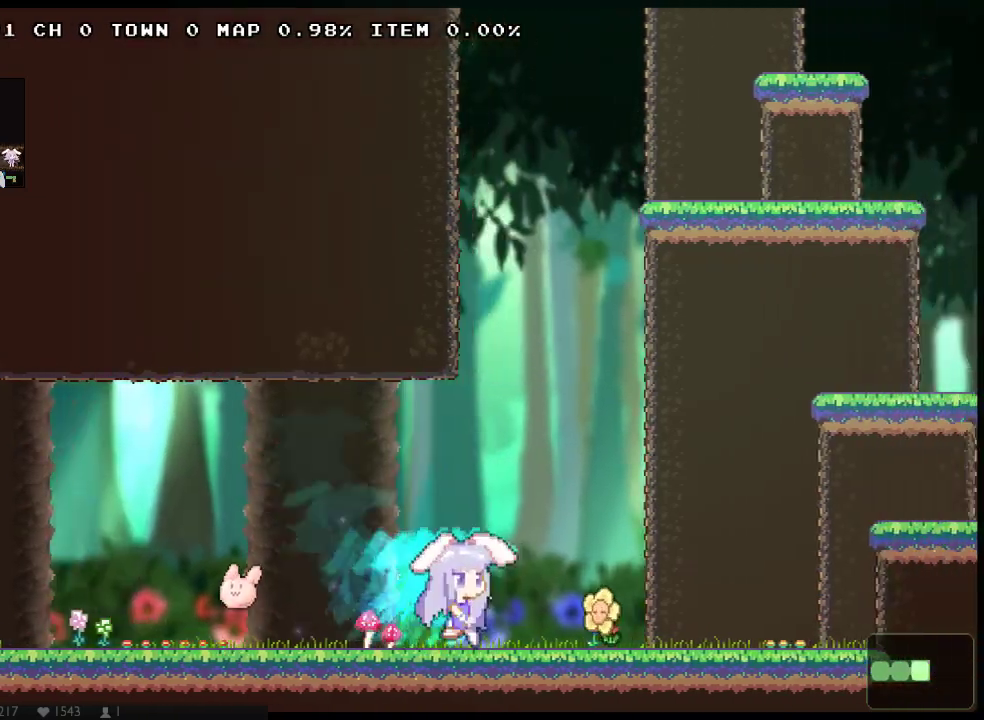
{"buttons": ["DPAD_DOWN", "DPAD_RIGHT"], "left_stick": "center", "right_stick": "center", "events": [[67, "DPAD_UP", "down"], [250, "DPAD_UP", "up"], [350, "DPAD_DOWN", "down"]]}
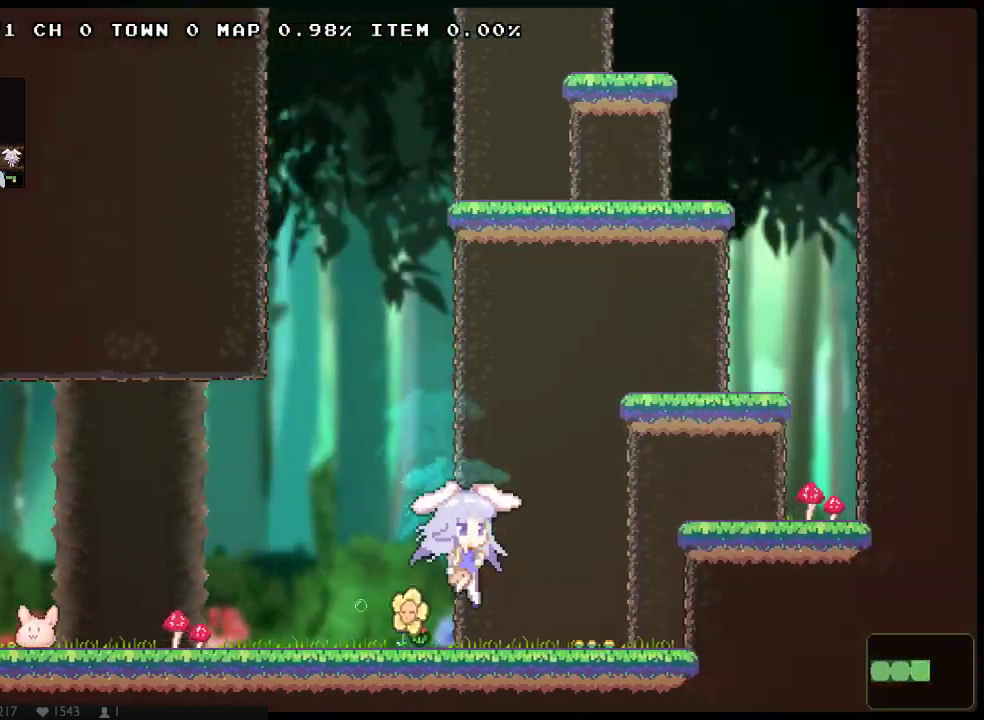
{"buttons": ["DPAD_RIGHT"], "left_stick": "center", "right_stick": "center", "events": [[100, "DPAD_DOWN", "up"]]}
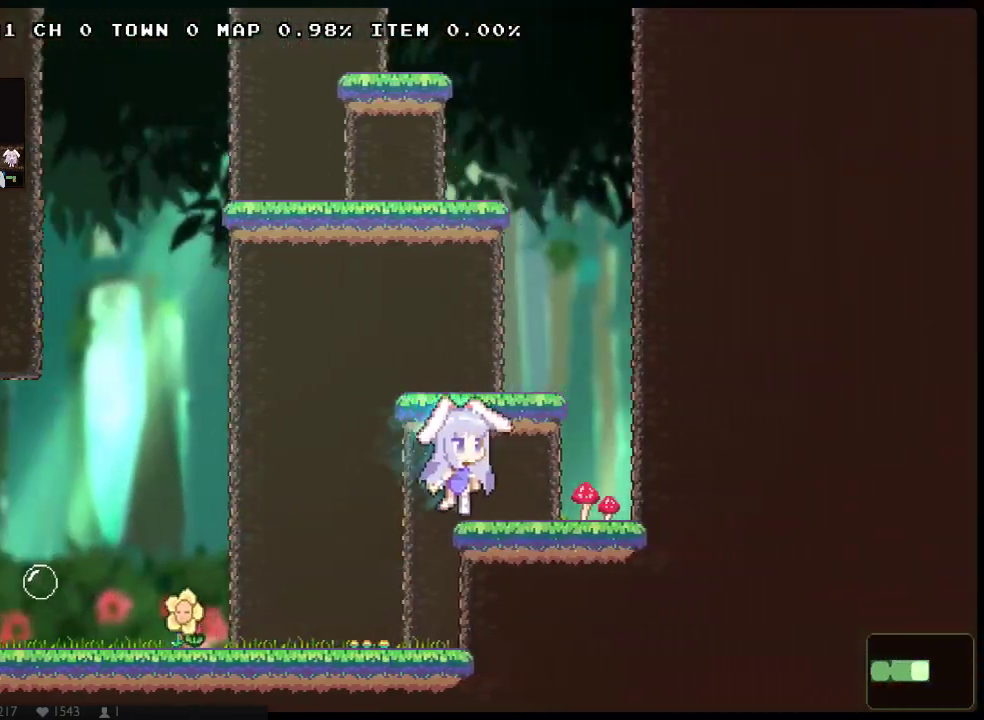
{"buttons": ["DPAD_LEFT"], "left_stick": "center", "right_stick": "center", "events": [[117, "DPAD_RIGHT", "up"], [283, "DPAD_LEFT", "down"]]}
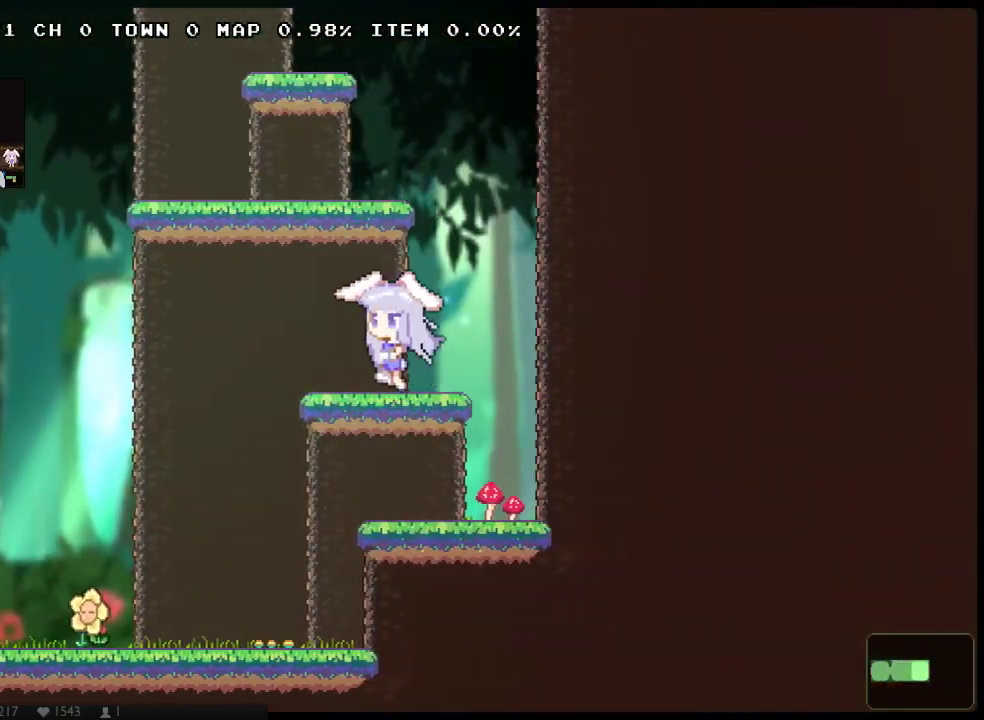
{"buttons": [], "left_stick": "center", "right_stick": "center", "events": [[67, "DPAD_LEFT", "up"]]}
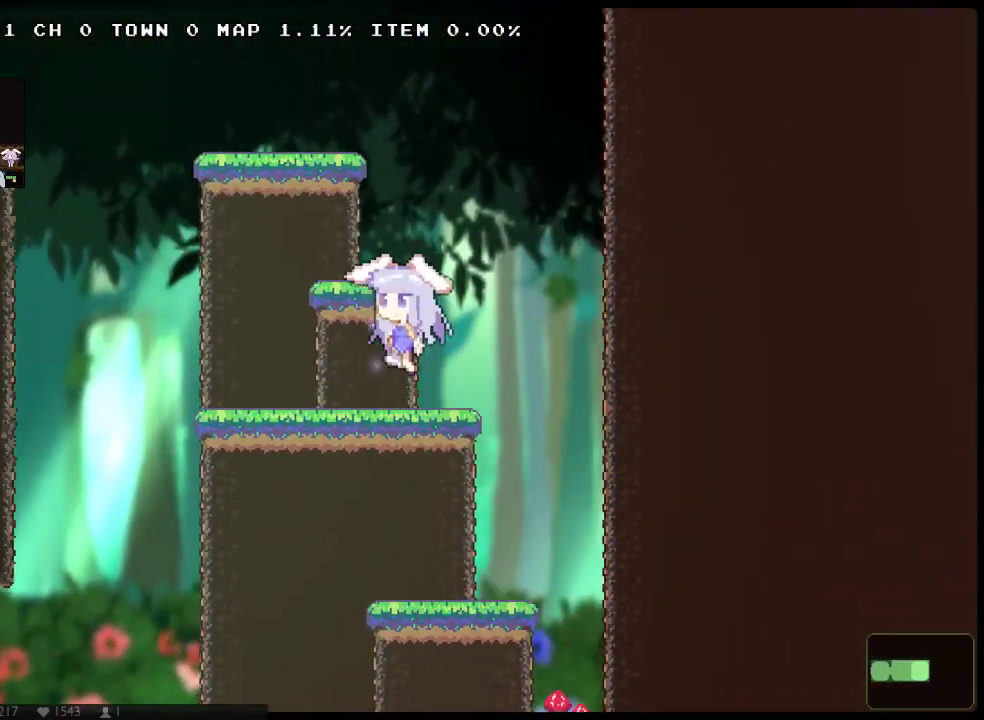
{"buttons": ["DPAD_LEFT"], "left_stick": "center", "right_stick": "center", "events": [[150, "DPAD_LEFT", "down"], [367, "DPAD_LEFT", "up"], [500, "DPAD_LEFT", "down"]]}
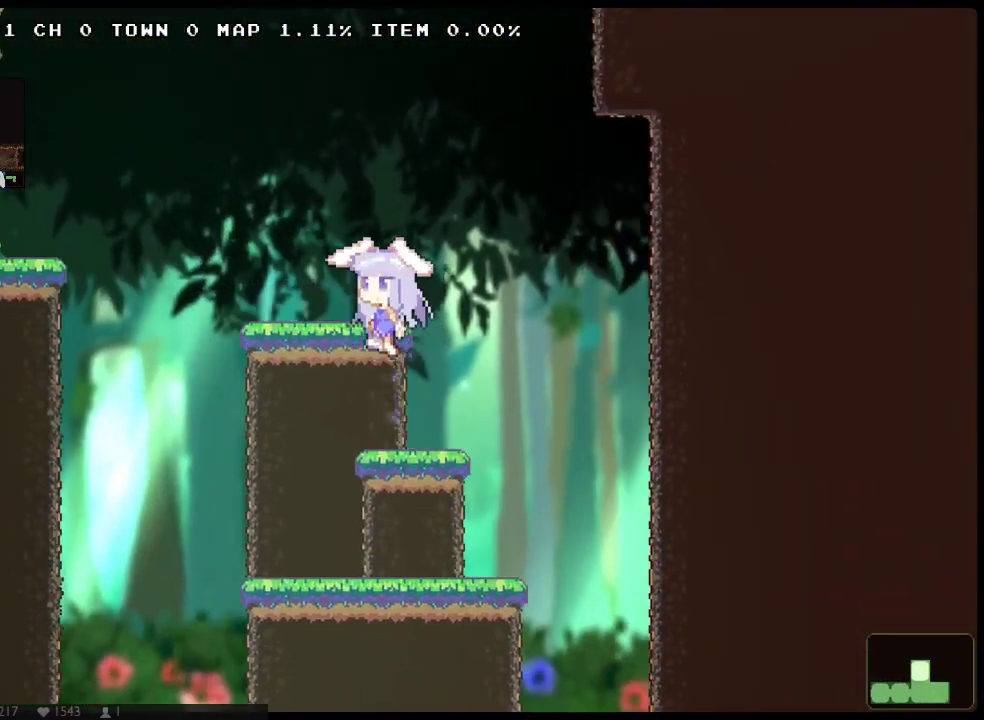
{"buttons": ["DPAD_UP", "DPAD_LEFT"], "left_stick": "center", "right_stick": "center", "events": [[350, "DPAD_UP", "down"]]}
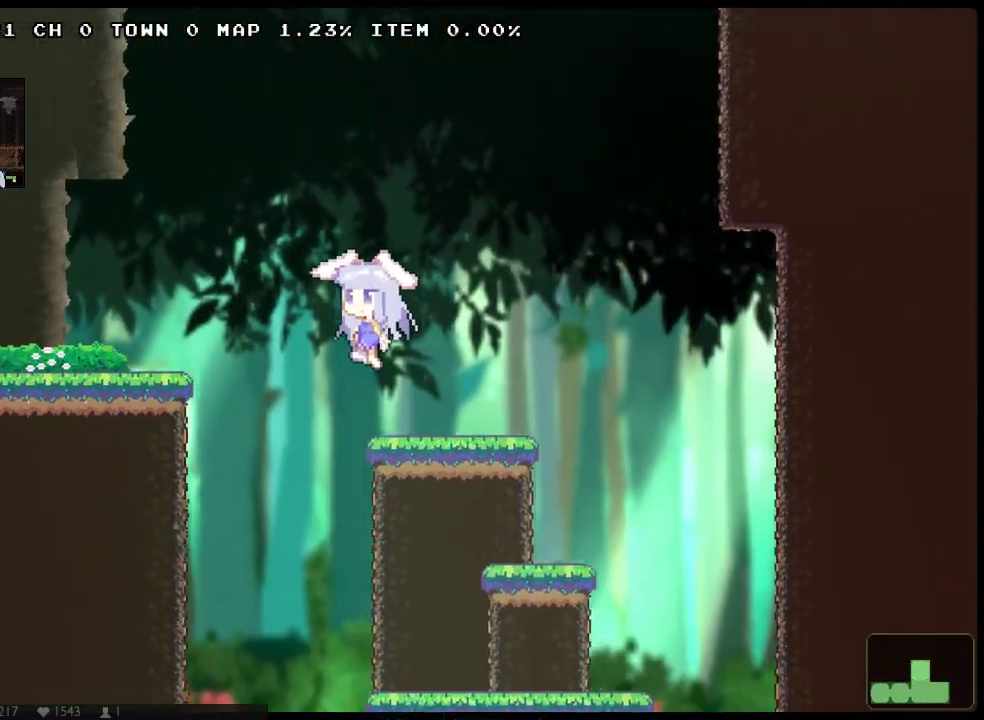
{"buttons": ["DPAD_DOWN", "DPAD_LEFT"], "left_stick": "center", "right_stick": "center", "events": [[333, "DPAD_UP", "up"], [433, "DPAD_DOWN", "down"]]}
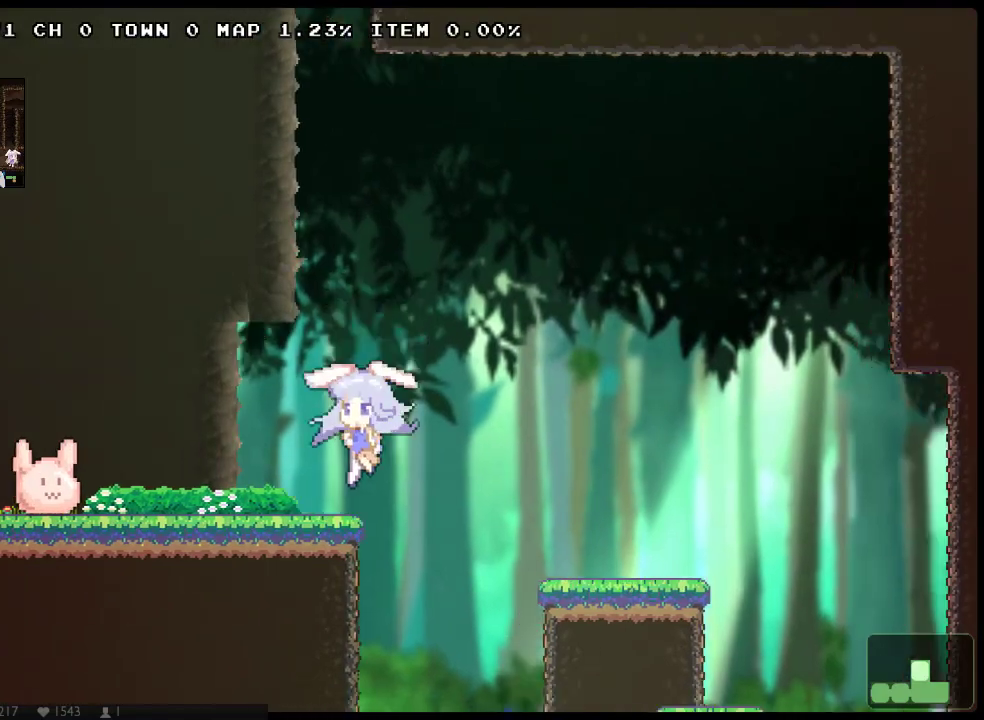
{"buttons": ["DPAD_LEFT"], "left_stick": "center", "right_stick": "center", "events": [[50, "DPAD_DOWN", "up"]]}
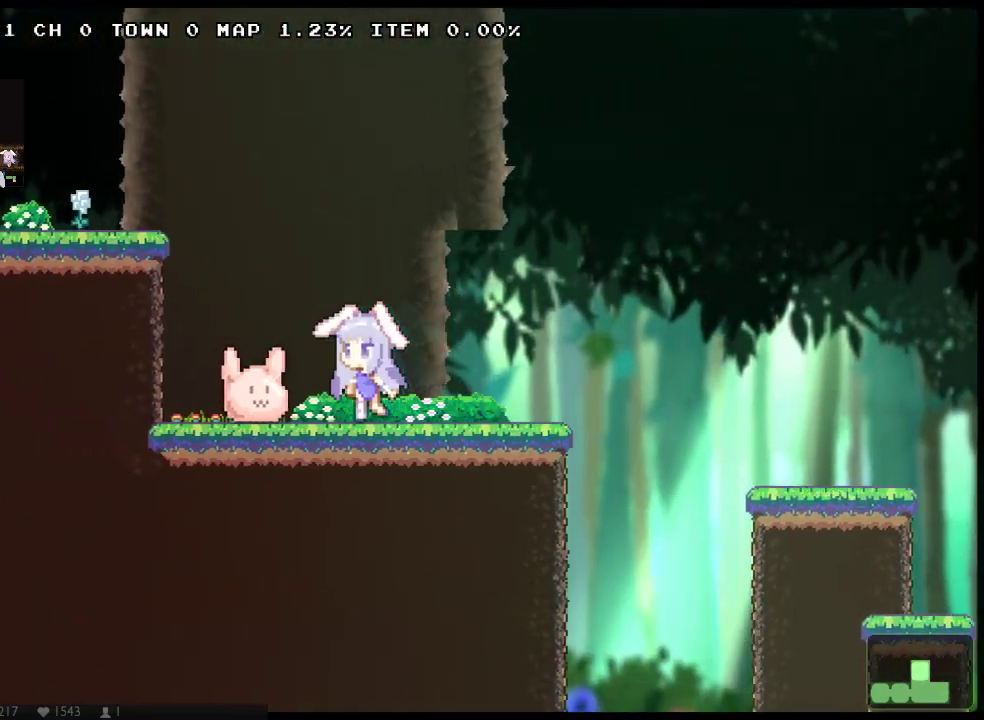
{"buttons": ["DPAD_UP", "DPAD_LEFT"], "left_stick": "center", "right_stick": "center", "events": [[333, "DPAD_UP", "down"]]}
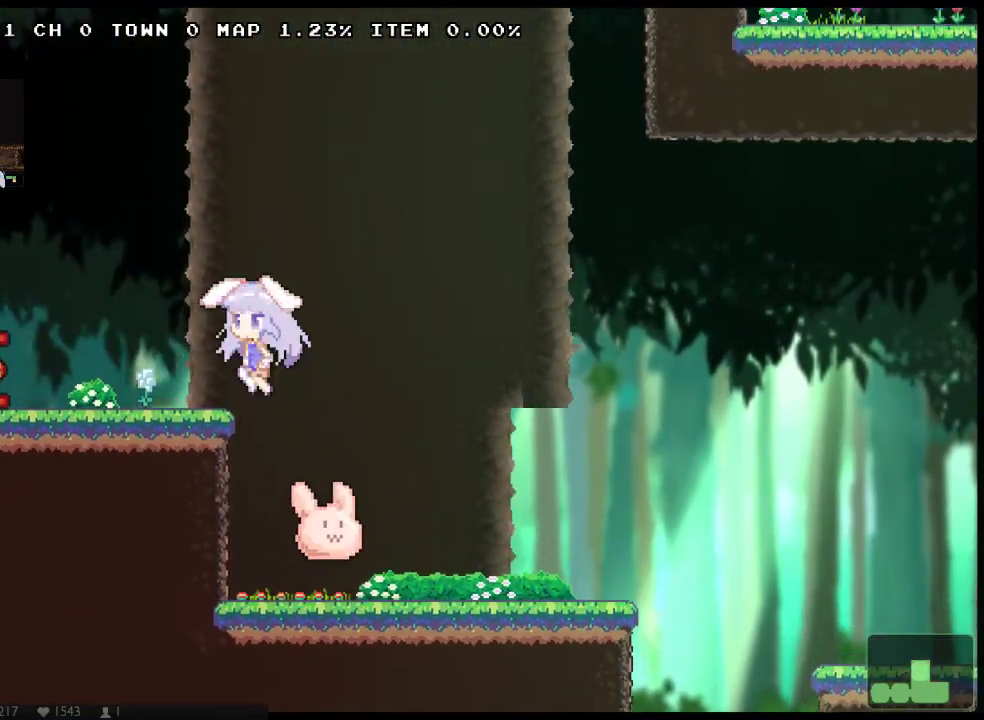
{"buttons": ["DPAD_UP", "DPAD_LEFT"], "left_stick": "center", "right_stick": "center", "events": []}
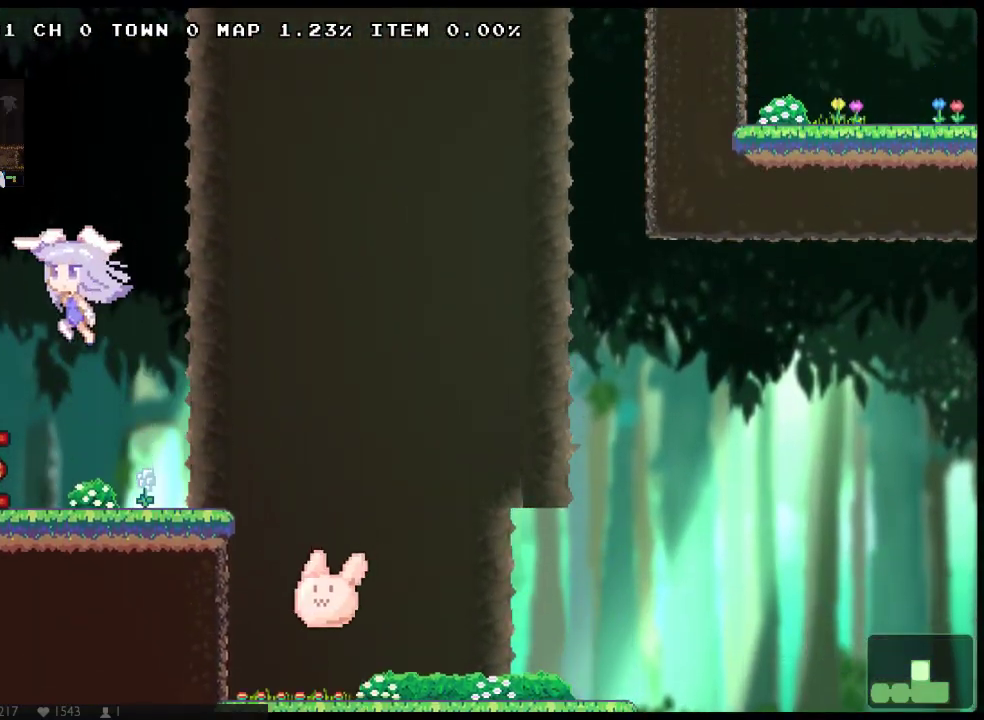
{"buttons": ["DPAD_LEFT"], "left_stick": "center", "right_stick": "center", "events": [[133, "DPAD_UP", "up"], [167, "DPAD_DOWN", "down"], [383, "DPAD_DOWN", "up"]]}
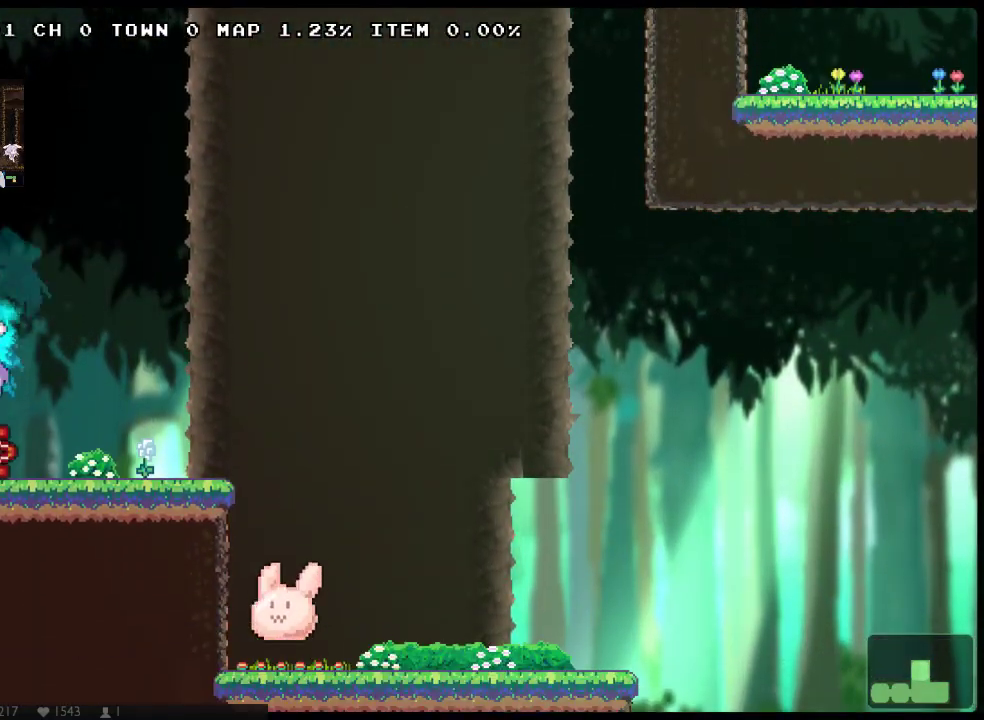
{"buttons": ["DPAD_LEFT"], "left_stick": "center", "right_stick": "center", "events": []}
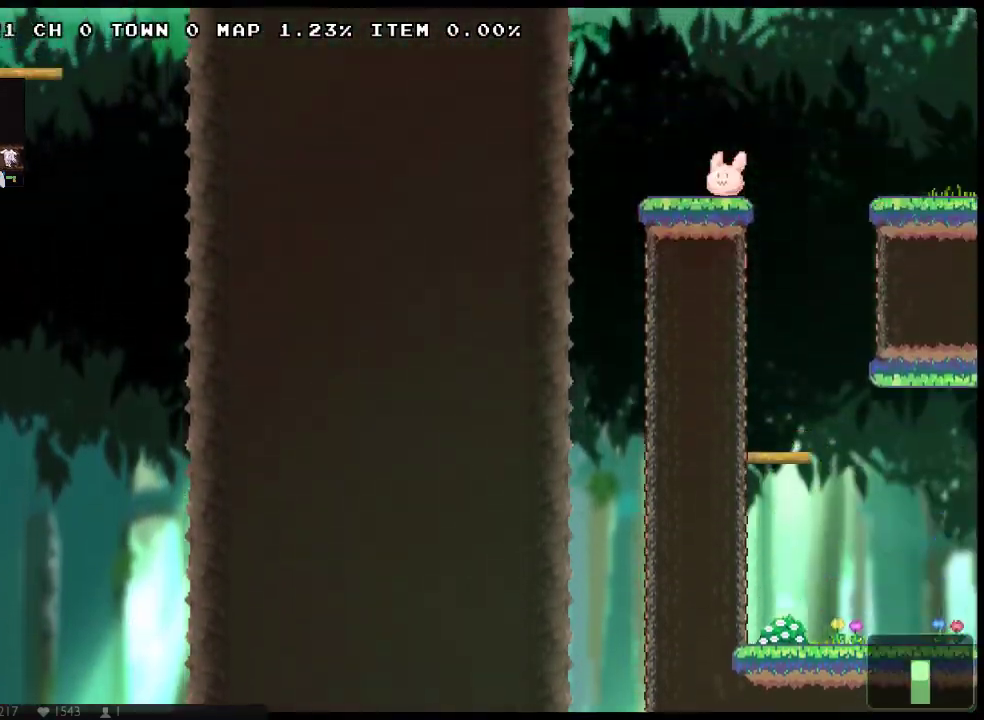
{"buttons": ["DPAD_LEFT"], "left_stick": "center", "right_stick": "center", "events": [[283, "DPAD_DOWN", "down"], [450, "DPAD_DOWN", "up"]]}
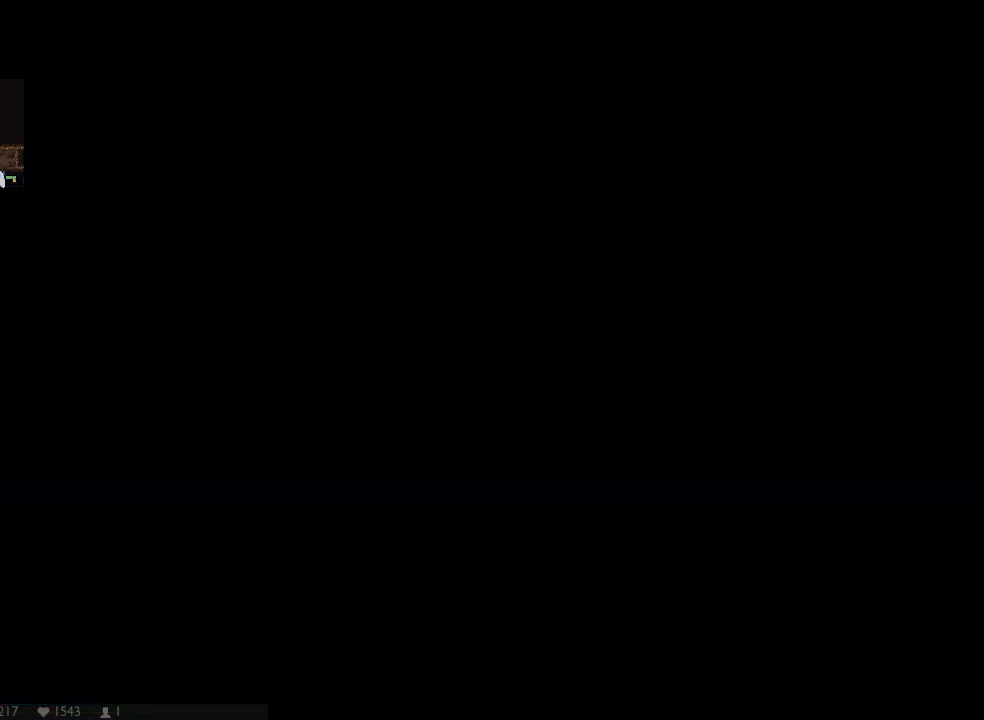
{"buttons": ["DPAD_DOWN", "DPAD_LEFT"], "left_stick": "center", "right_stick": "center", "events": [[450, "DPAD_DOWN", "down"]]}
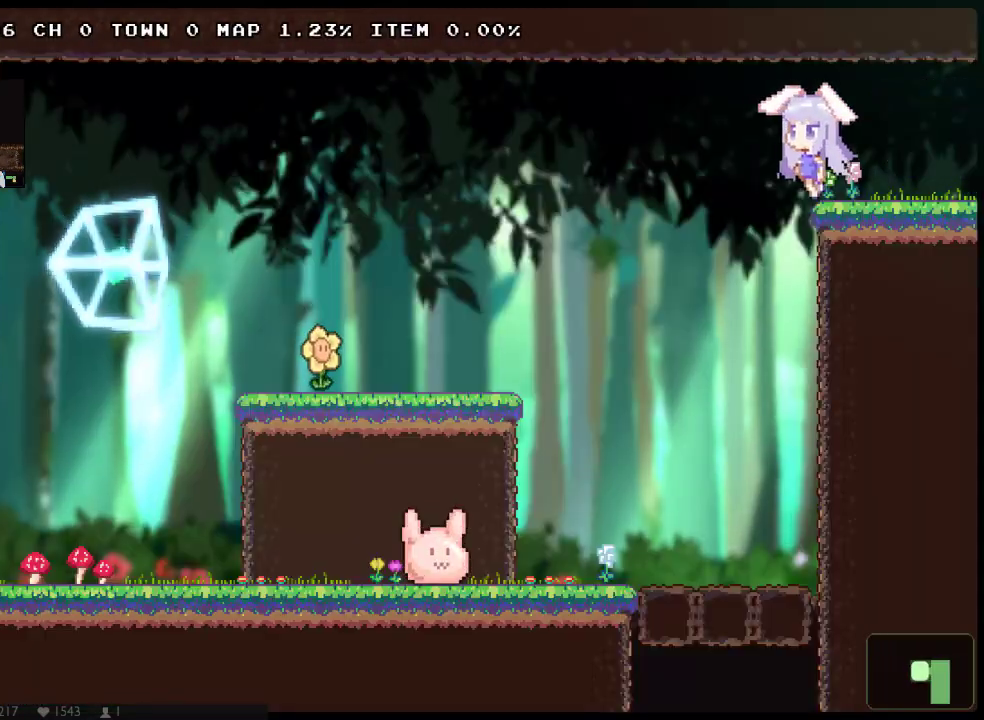
{"buttons": ["DPAD_LEFT"], "left_stick": "center", "right_stick": "center", "events": [[250, "DPAD_DOWN", "up"]]}
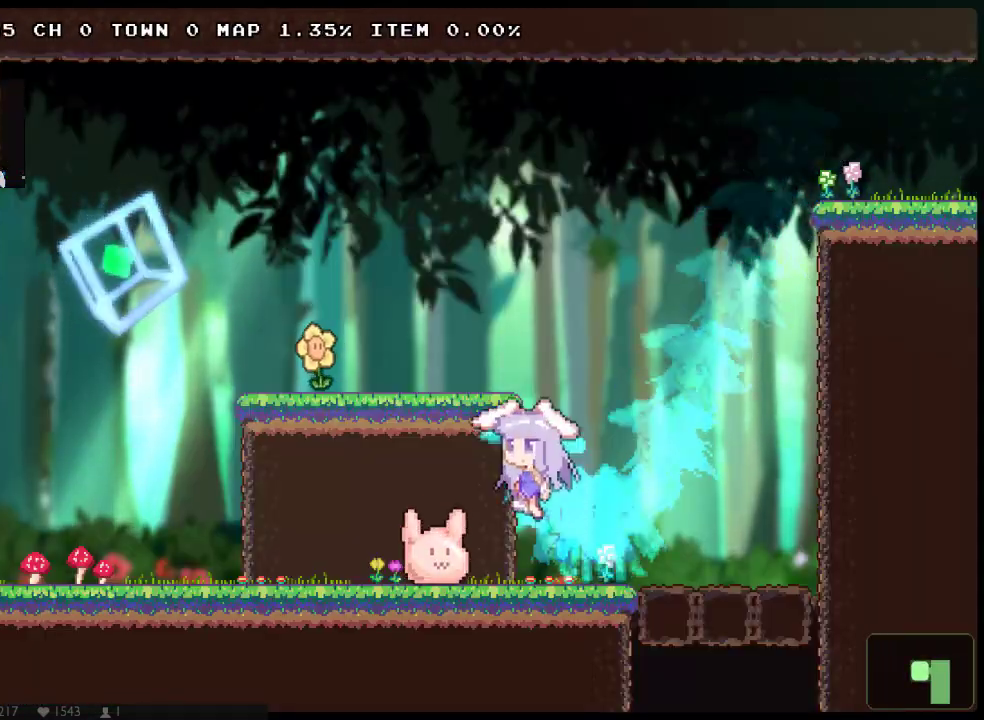
{"buttons": ["DPAD_LEFT"], "left_stick": "center", "right_stick": "center", "events": []}
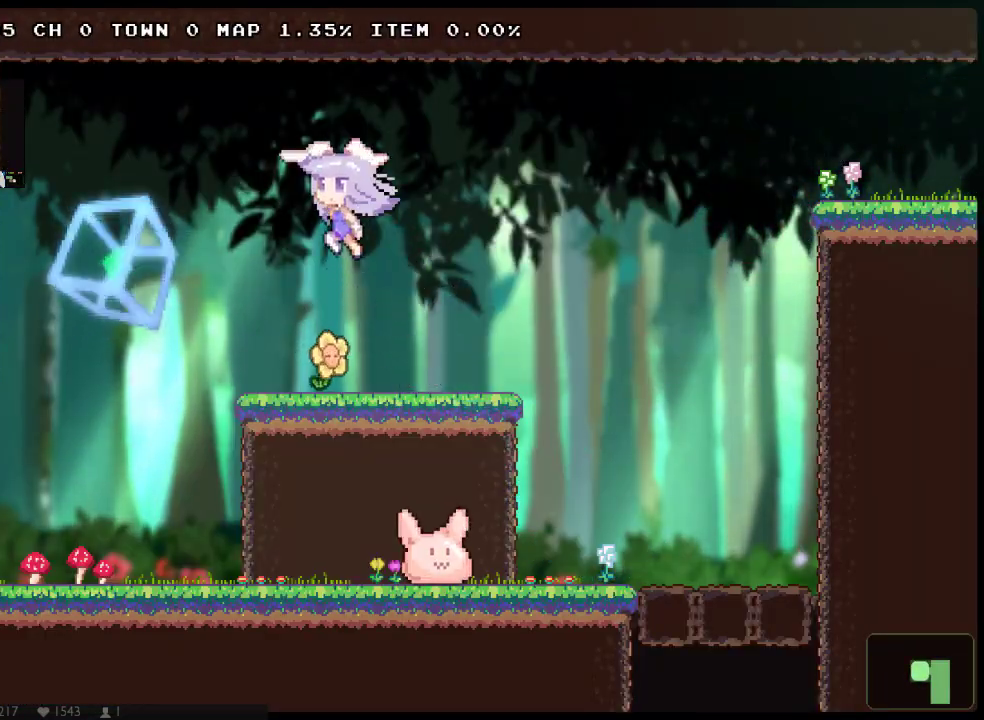
{"buttons": ["DPAD_DOWN", "DPAD_LEFT"], "left_stick": "center", "right_stick": "center", "events": [[217, "DPAD_DOWN", "down"]]}
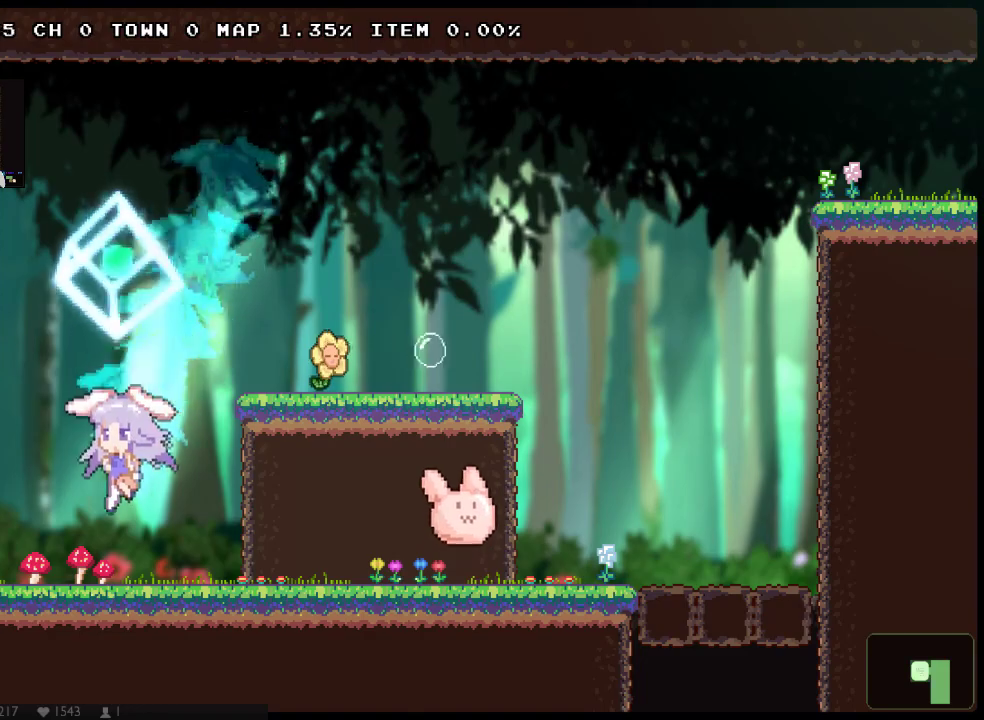
{"buttons": ["DPAD_UP", "DPAD_LEFT"], "left_stick": "center", "right_stick": "center", "events": [[33, "DPAD_DOWN", "up"], [133, "DPAD_UP", "down"], [217, "DPAD_UP", "up"], [250, "DPAD_DOWN", "down"], [417, "DPAD_DOWN", "up"], [450, "DPAD_UP", "down"]]}
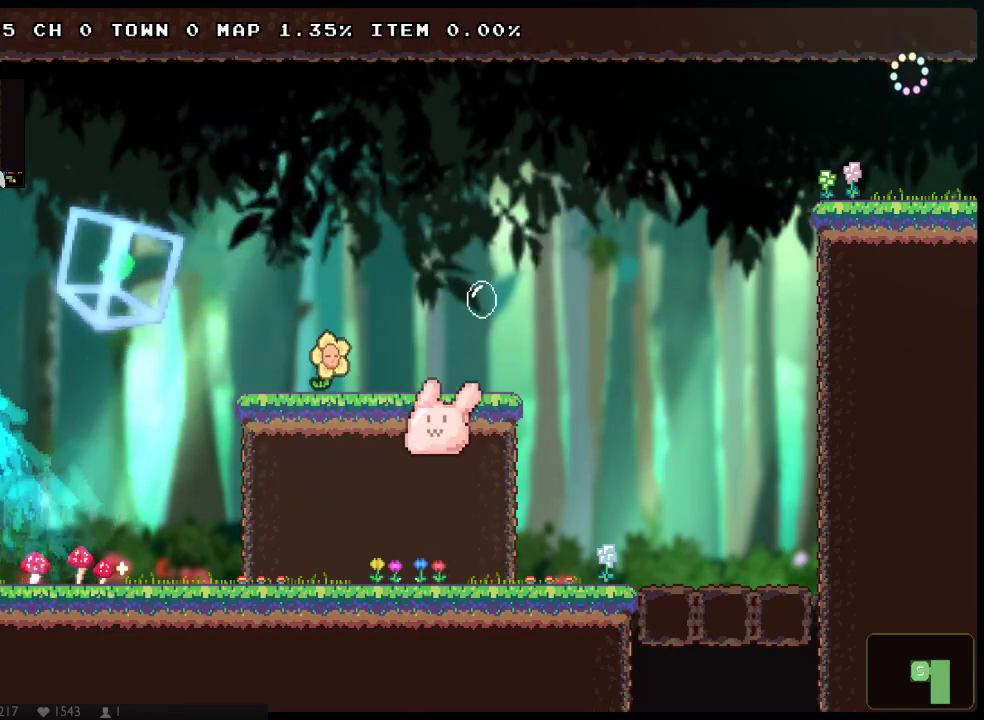
{"buttons": ["DPAD_UP", "DPAD_LEFT"], "left_stick": "center", "right_stick": "center", "events": [[117, "DPAD_UP", "up"], [133, "DPAD_DOWN", "down"], [400, "DPAD_DOWN", "up"], [400, "DPAD_UP", "down"]]}
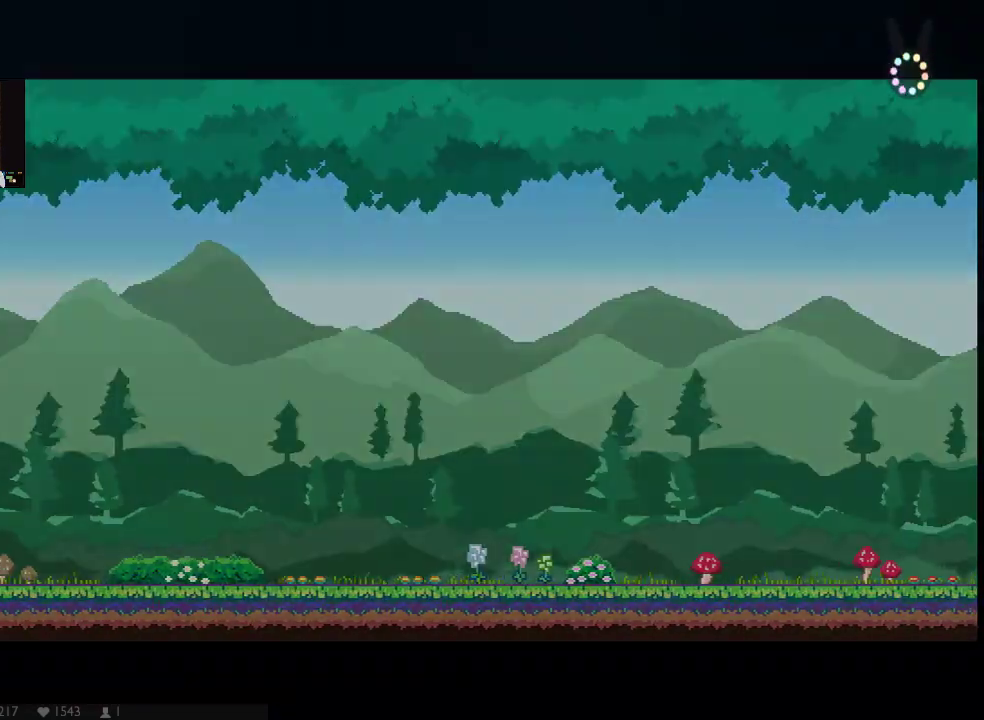
{"buttons": [], "left_stick": "center", "right_stick": "center", "events": [[150, "DPAD_DOWN", "down"], [150, "DPAD_UP", "up"], [383, "DPAD_DOWN", "up"], [450, "DPAD_LEFT", "up"]]}
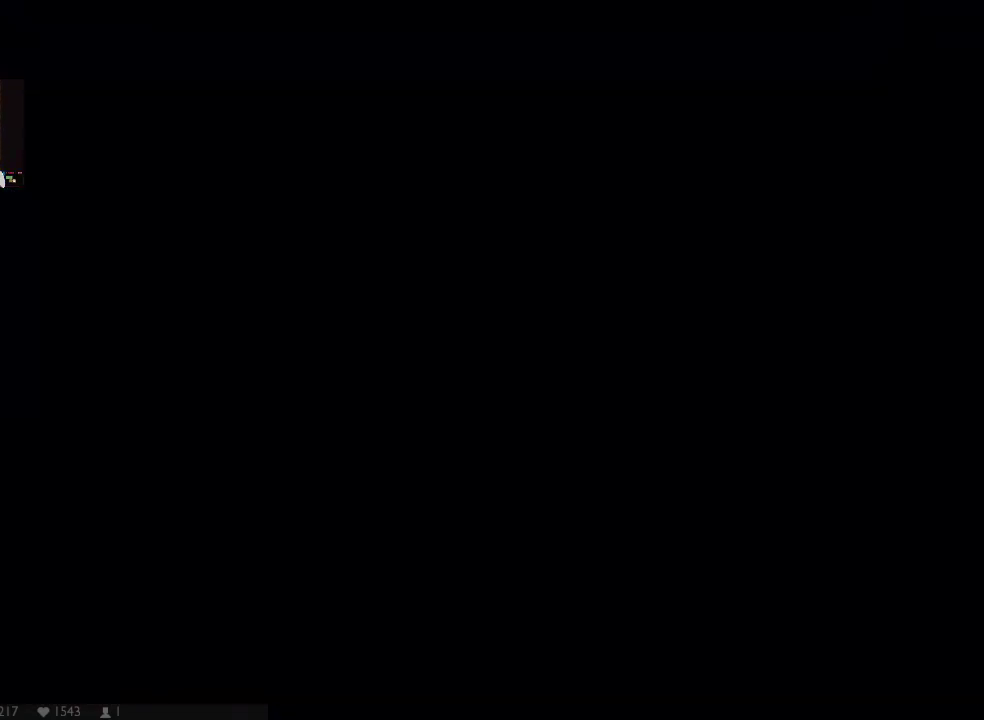
{"buttons": ["DPAD_LEFT"], "left_stick": "center", "right_stick": "center", "events": [[133, "DPAD_LEFT", "down"]]}
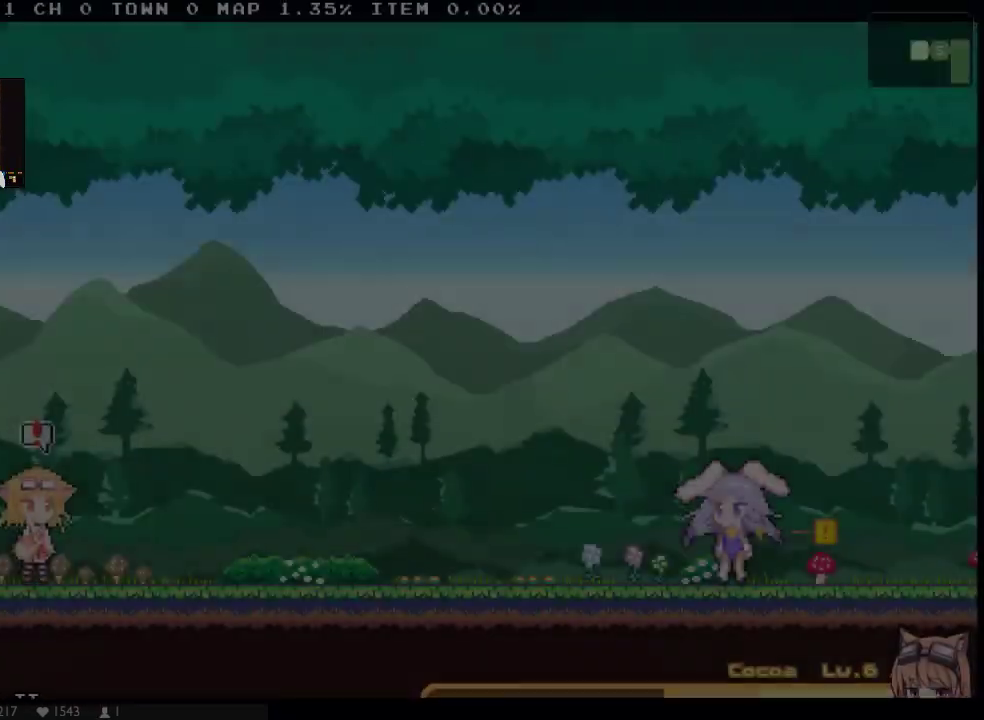
{"buttons": ["DPAD_UP", "DPAD_LEFT"], "left_stick": "center", "right_stick": "center", "events": [[117, "DPAD_UP", "down"], [250, "DPAD_UP", "up"], [317, "DPAD_DOWN", "down"], [467, "DPAD_DOWN", "up"], [467, "DPAD_UP", "down"]]}
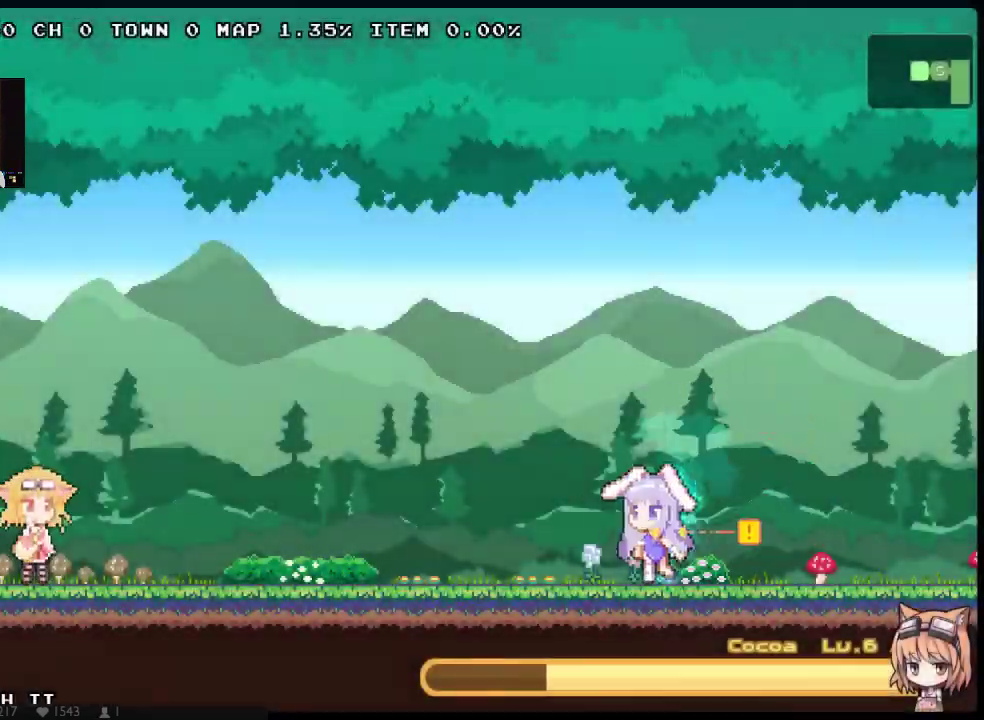
{"buttons": ["DPAD_LEFT"], "left_stick": "center", "right_stick": "center", "events": [[100, "DPAD_UP", "up"], [167, "DPAD_DOWN", "down"], [317, "DPAD_DOWN", "up"]]}
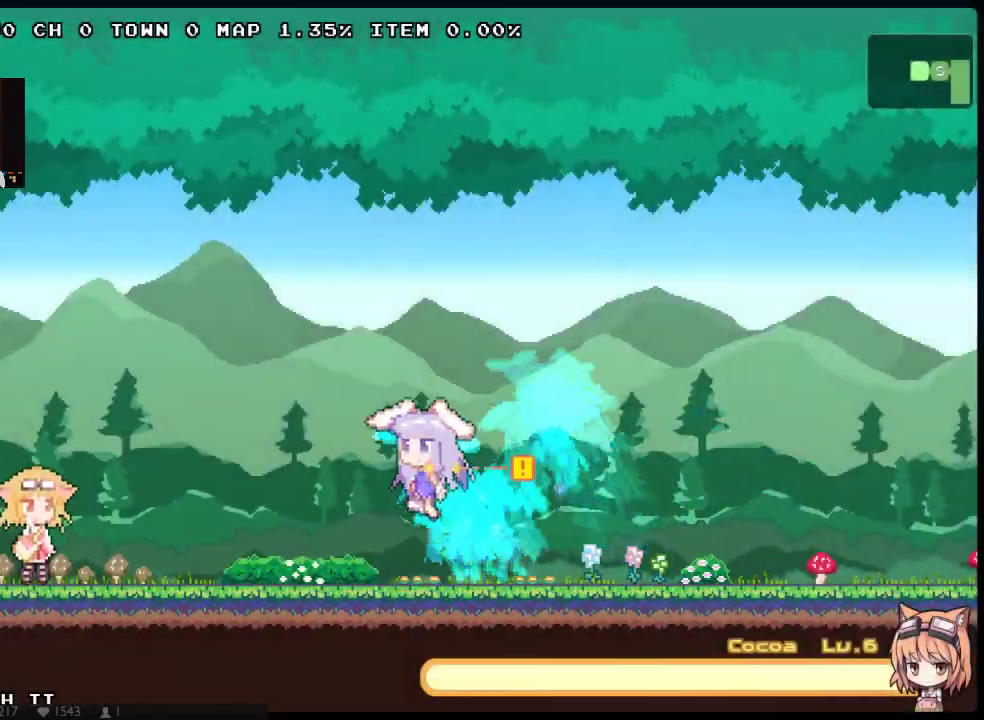
{"buttons": ["DPAD_DOWN", "DPAD_RIGHT"], "left_stick": "center", "right_stick": "center", "events": [[17, "DPAD_DOWN", "down"], [200, "DPAD_DOWN", "up"], [267, "DPAD_UP", "down"], [333, "DPAD_UP", "up"], [400, "DPAD_DOWN", "down"], [400, "DPAD_LEFT", "up"], [433, "DPAD_RIGHT", "down"]]}